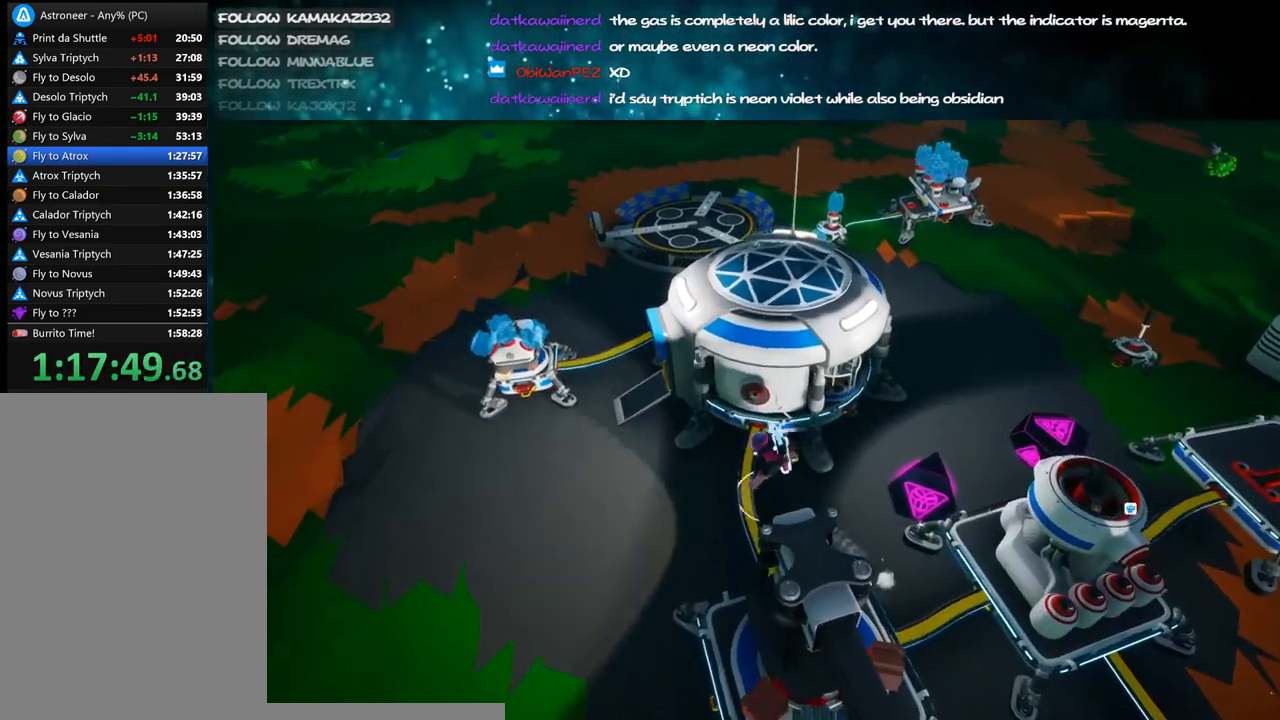
Gameplay with keyboard and mouse; each line is a JSON object with the keys and mouse buttons held at the frame after it. "events" lists presses ("down") and releases ("up") of "a", "alt", "b", "c", "ctrl", "d", "e", "f", "g", "q", "r", "s", "shift", "space", "t", "tab", "v", "w", "x", "z", "mouse_left", "mouse_wheel", "mouse_right", "mouse_mb4" and "mouse_mb5" between this image and that frame as [ms after this image, input, new state], when the widget could be followed in between. "mouse_left", "mouse_wheel", "mouse_right", "mouse_mb4", "mouse_mb5" = the "left", "wheel", "right", "mb4", "mb5" buttons of the "mouse" list. No other keys are recorded. "wheel" means that the mouse wheel is clicked or scrolled. Mouse movement is not recorded.
{"keys": [], "mouse": ["wheel"]}
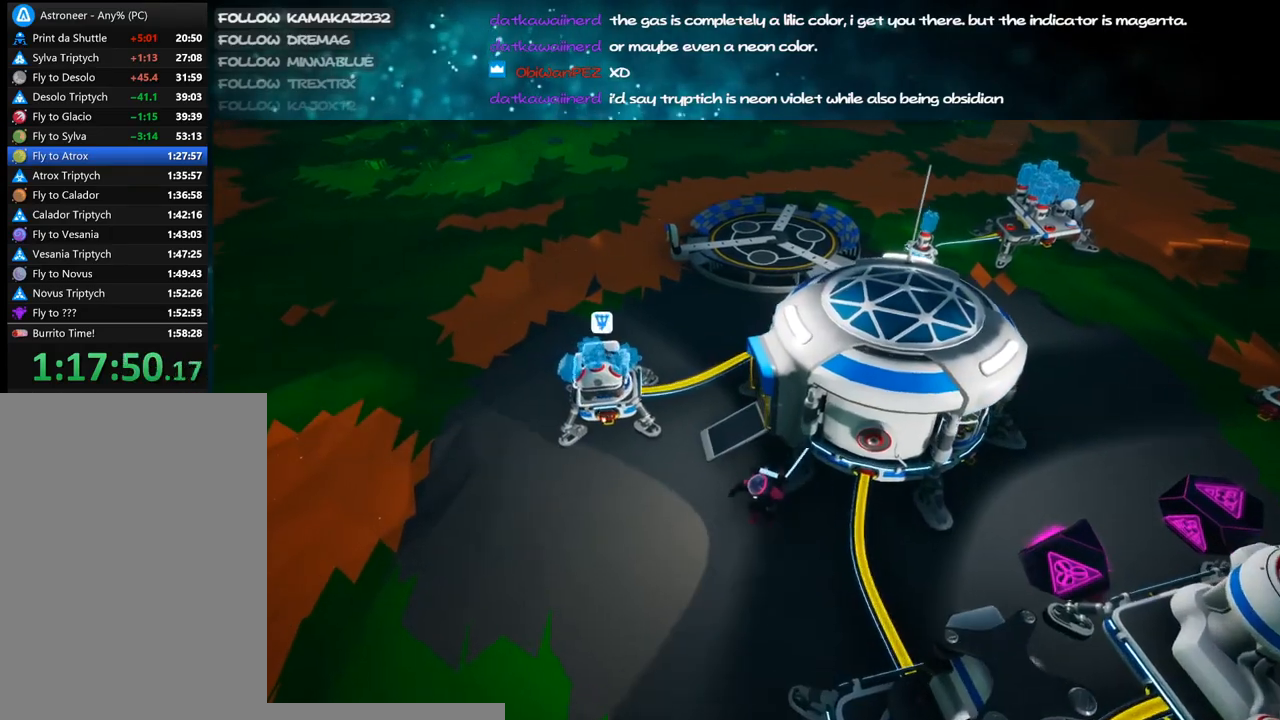
{"keys": [], "mouse": [], "events": [[34, "mouse_wheel", "up"], [350, "f", "down"], [450, "f", "up"]]}
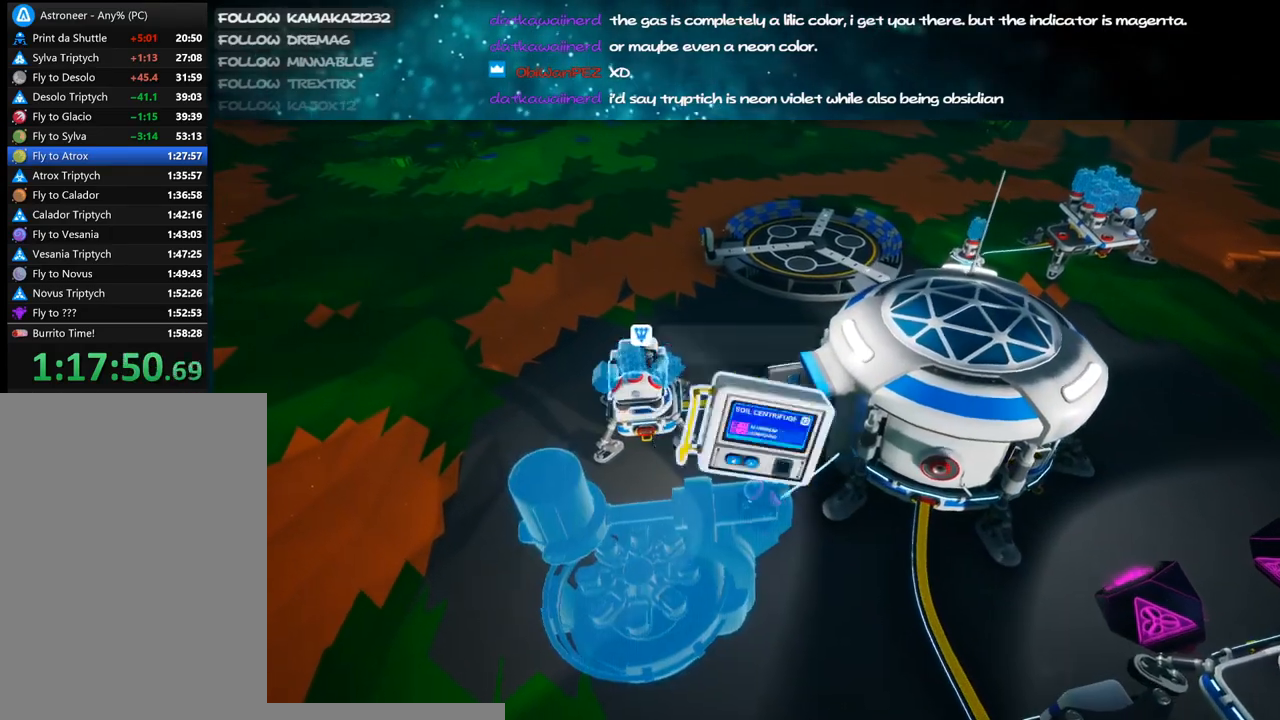
{"keys": ["d"], "mouse": [], "events": [[67, "d", "down"], [184, "d", "up"], [284, "d", "down"], [384, "d", "up"], [467, "d", "down"]]}
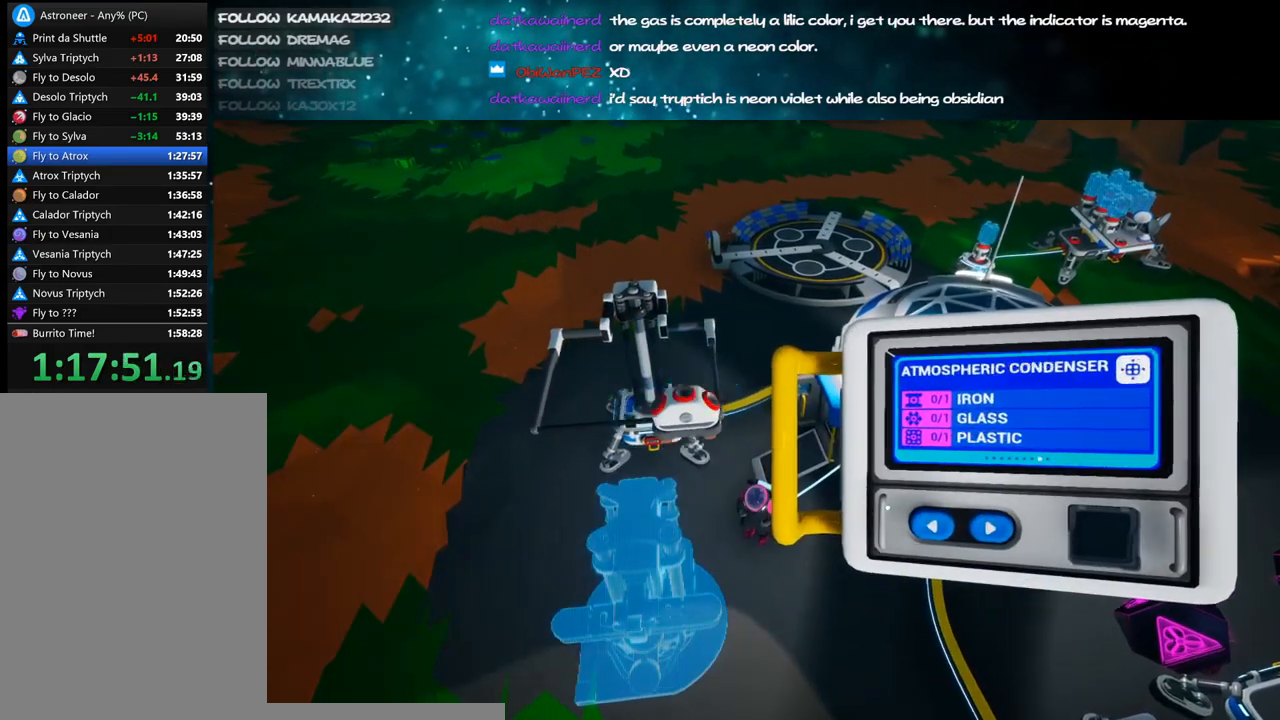
{"keys": [], "mouse": [], "events": [[84, "d", "up"], [267, "d", "down"], [367, "d", "up"]]}
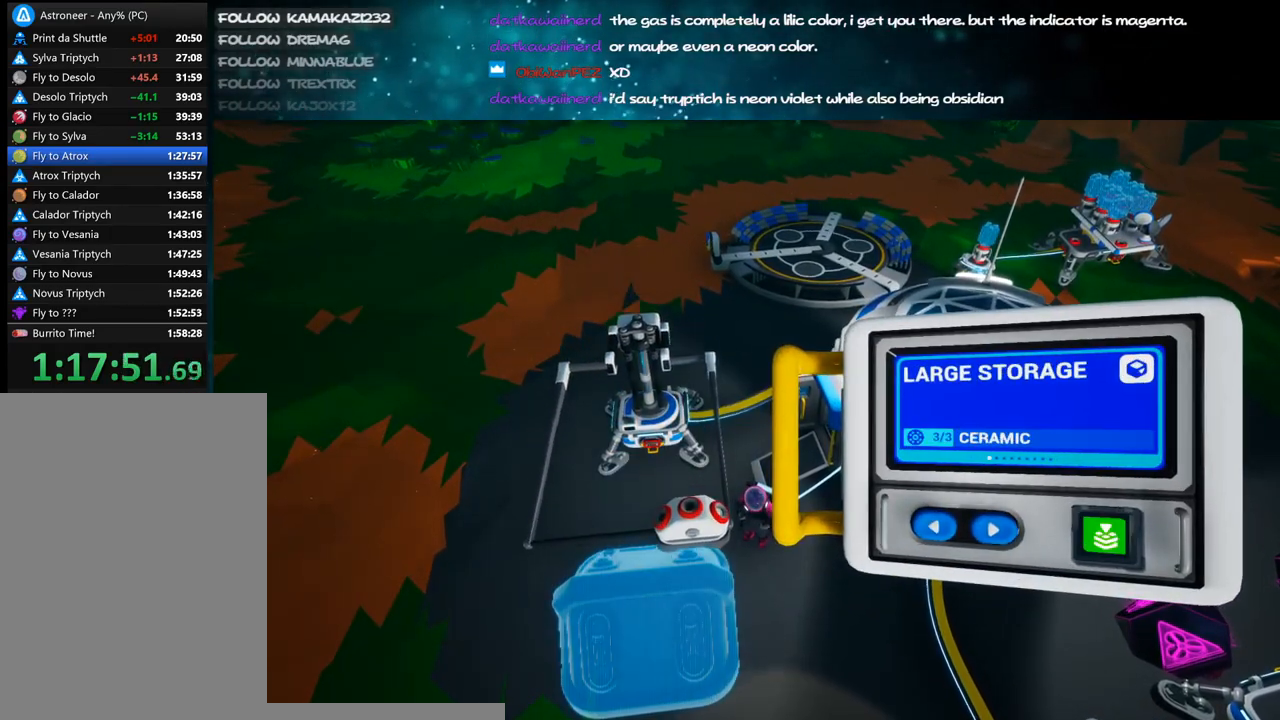
{"keys": [], "mouse": ["left"], "events": [[67, "d", "down"], [167, "d", "up"], [234, "a", "down"], [334, "a", "up"], [434, "mouse_left", "down"]]}
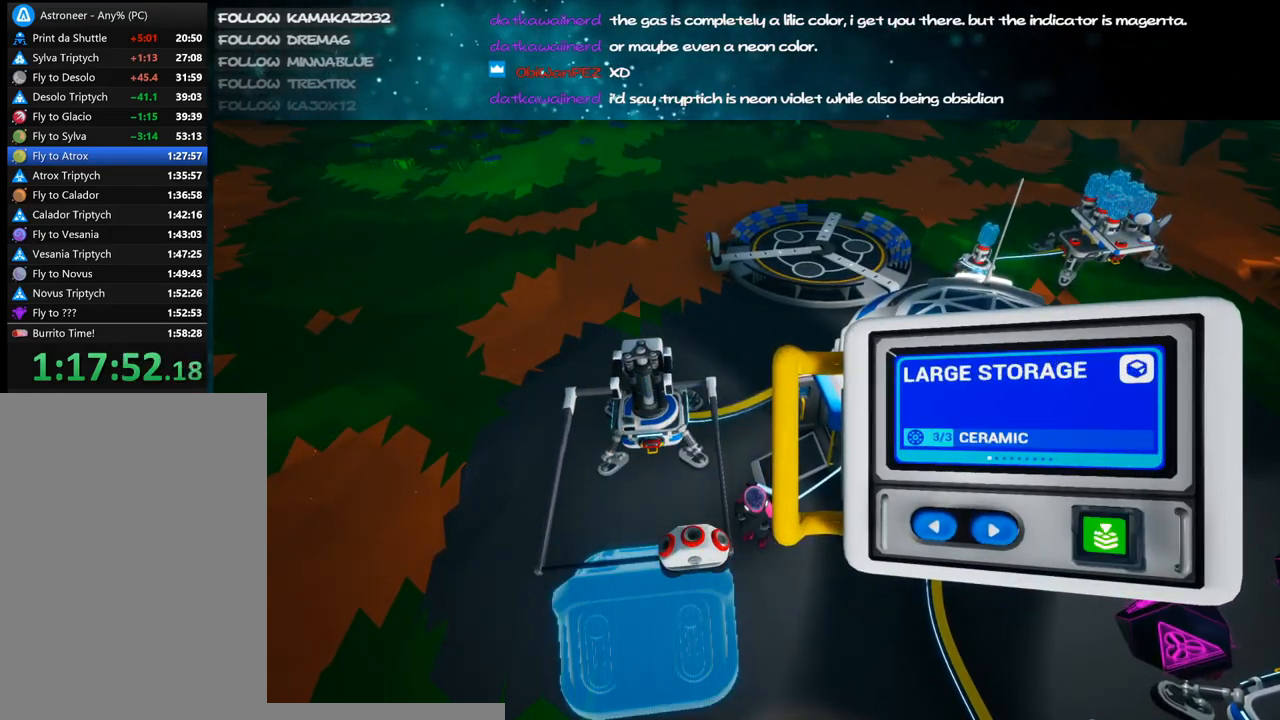
{"keys": ["d"], "mouse": ["right"], "events": [[17, "mouse_left", "up"], [67, "mouse_left", "down"], [150, "mouse_left", "up"], [300, "mouse_right", "down"], [434, "d", "down"]]}
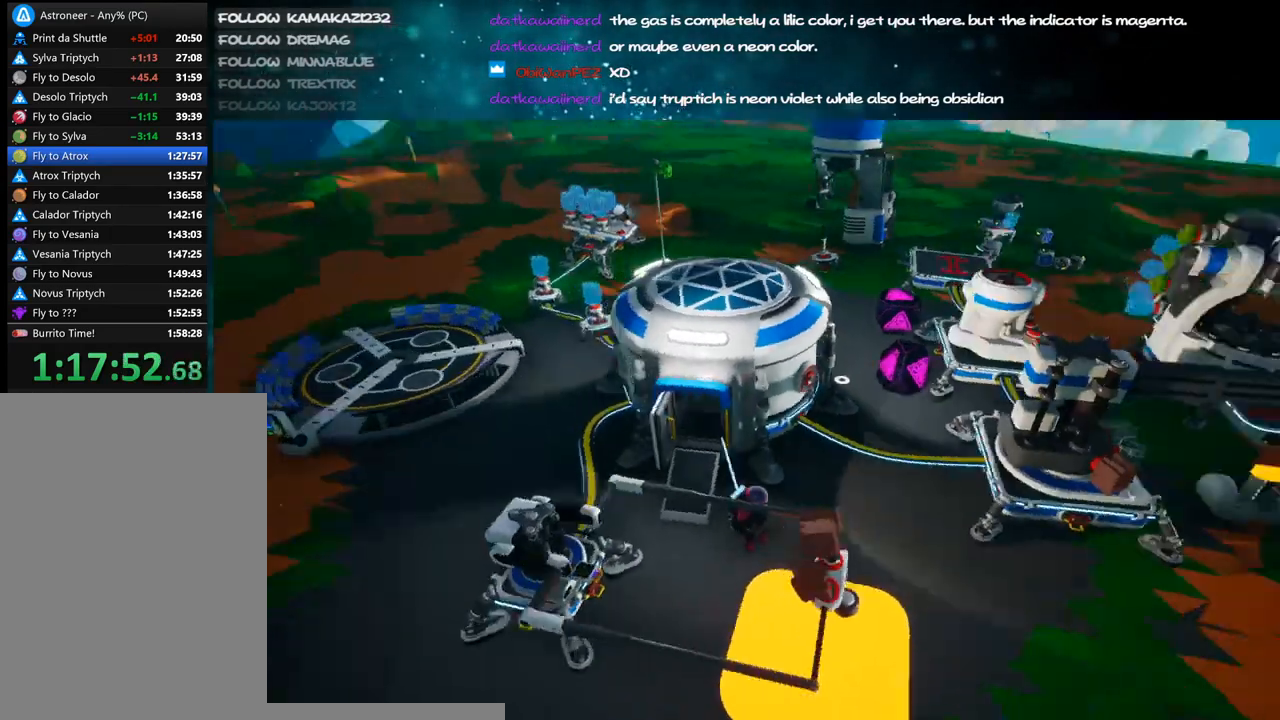
{"keys": ["d", "w"], "mouse": ["right"], "events": [[67, "w", "down"], [100, "shift", "down"], [217, "d", "up"], [484, "d", "down"], [500, "shift", "up"]]}
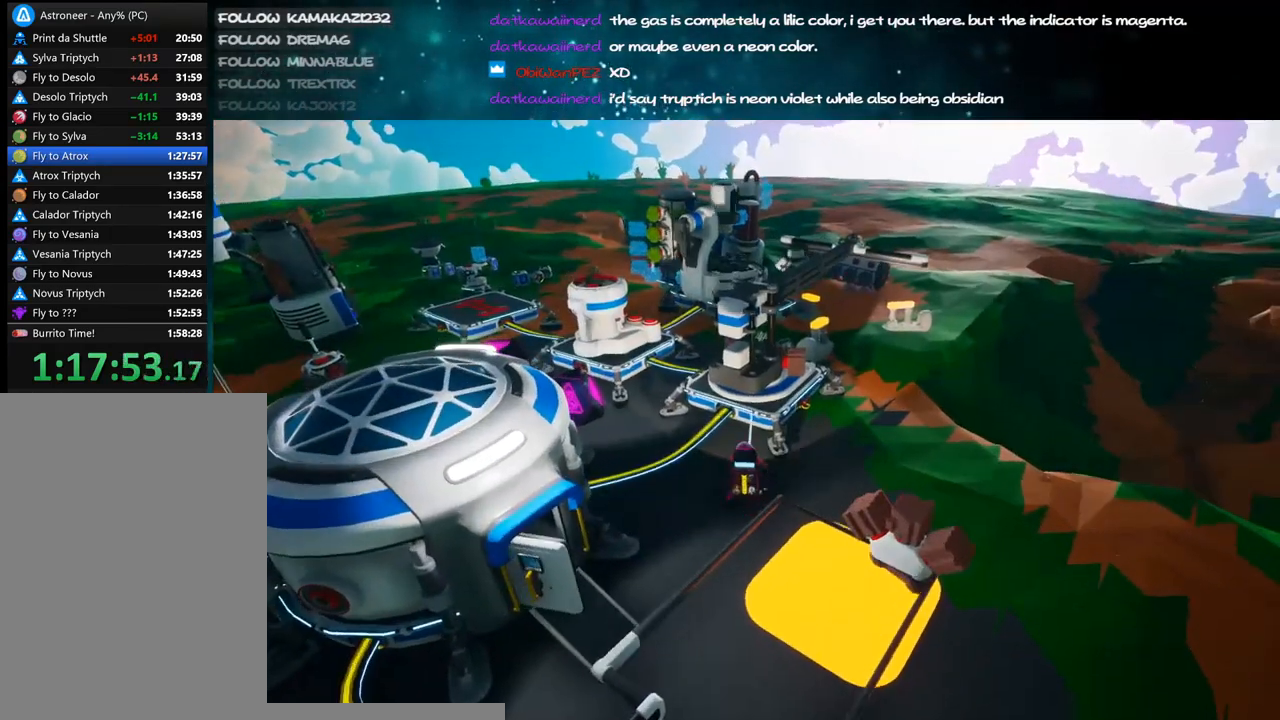
{"keys": ["d", "w"], "mouse": ["right"], "events": [[84, "mouse_right", "up"], [84, "space", "down"], [234, "mouse_right", "down"], [234, "space", "up"]]}
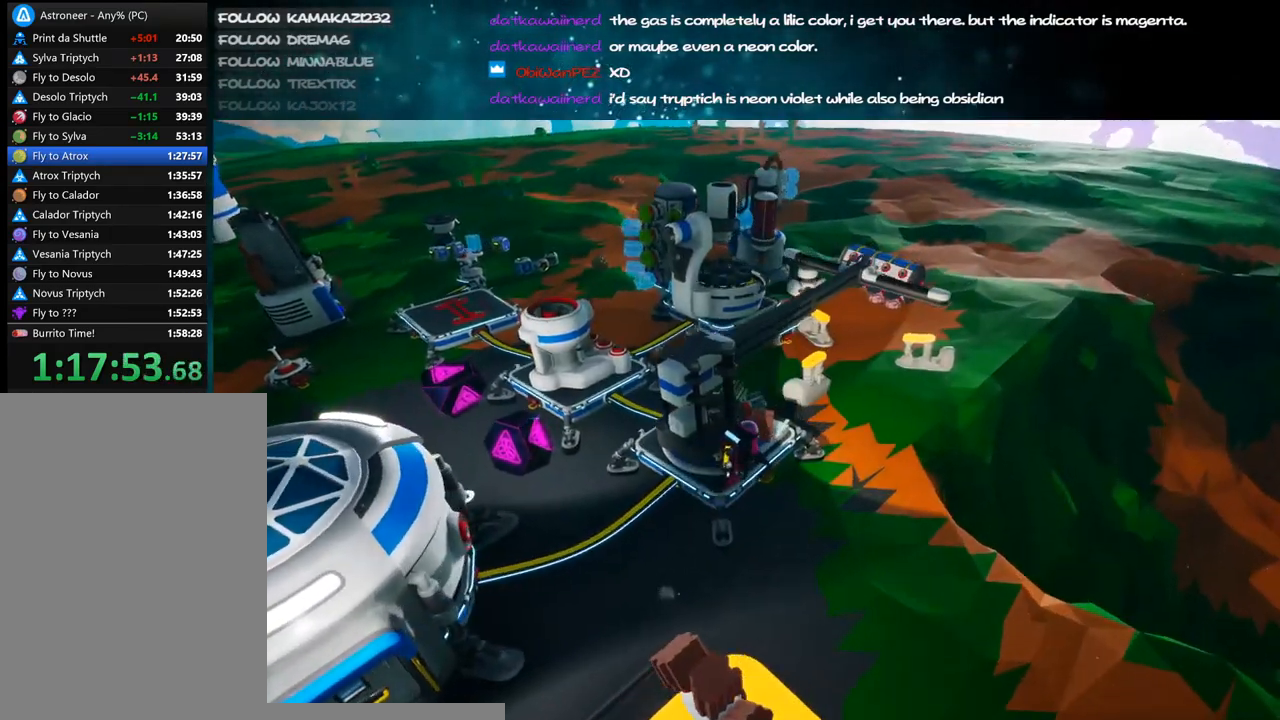
{"keys": [], "mouse": ["right"], "events": [[267, "w", "up"], [284, "d", "up"]]}
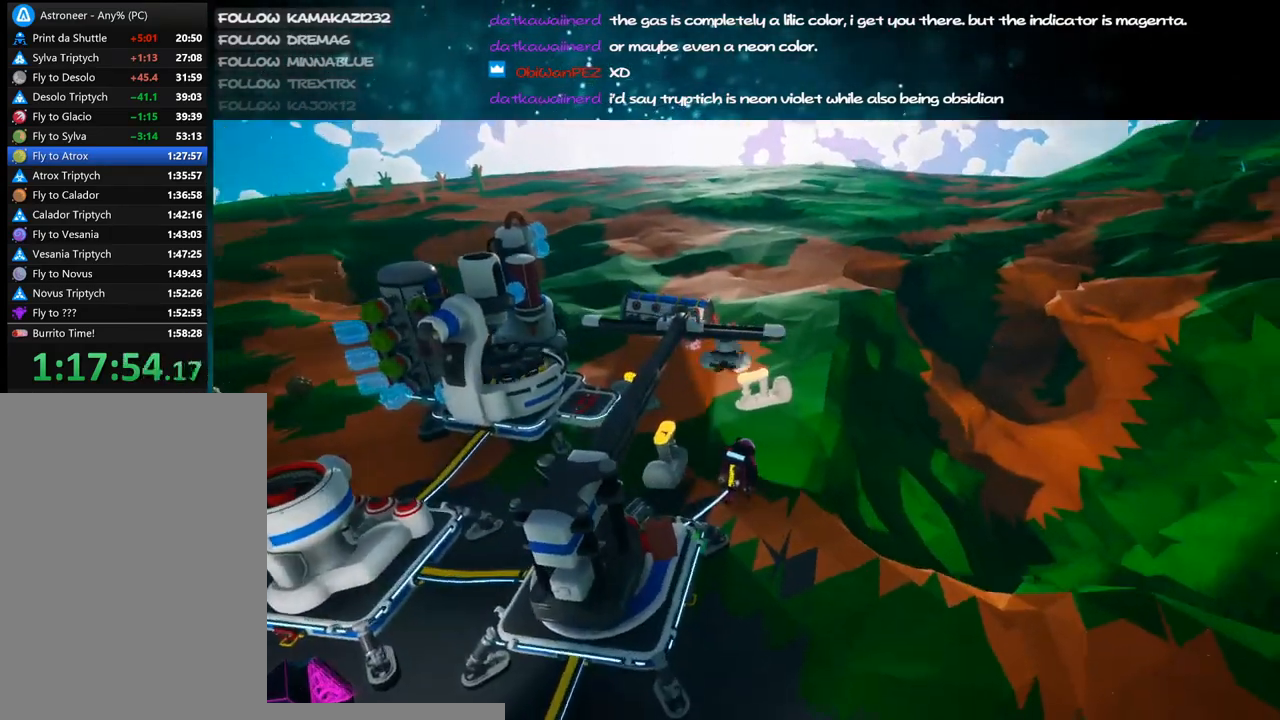
{"keys": ["shift", "w"], "mouse": ["right"], "events": [[84, "d", "down"], [200, "w", "down"], [217, "shift", "down"], [400, "d", "up"]]}
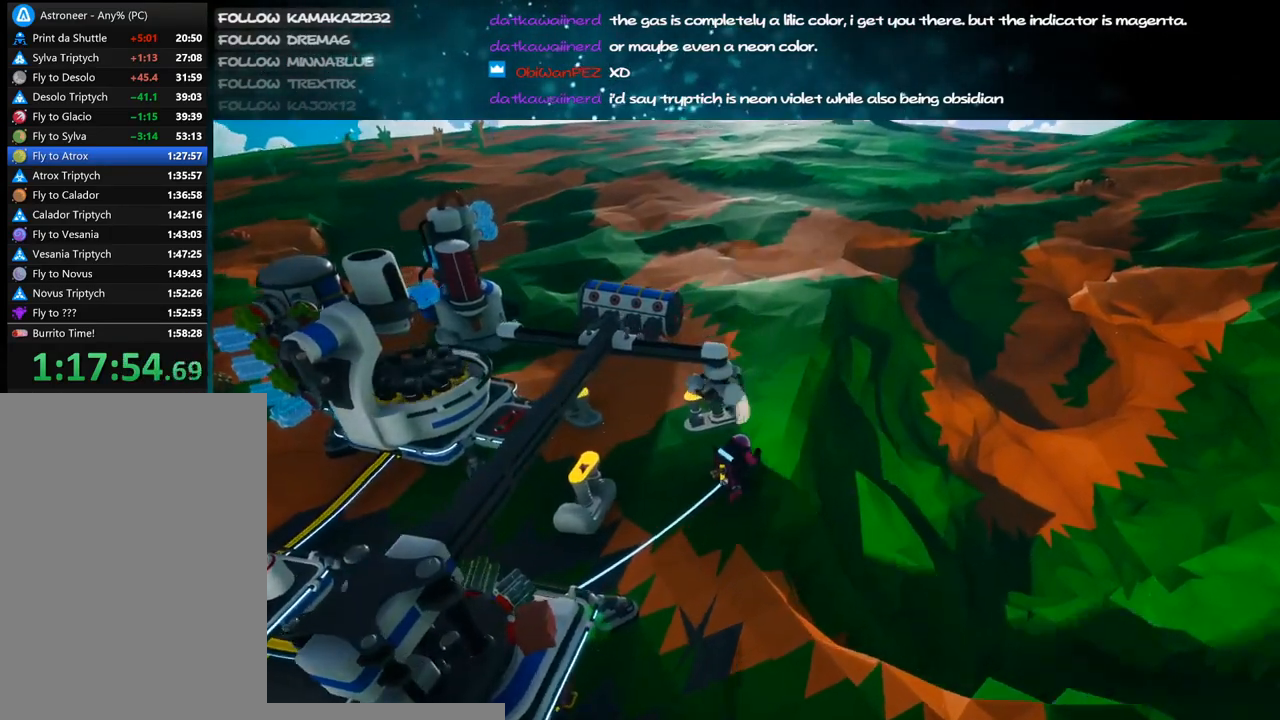
{"keys": ["w"], "mouse": [], "events": [[84, "d", "down"], [300, "mouse_right", "up"], [367, "shift", "up"], [500, "d", "up"]]}
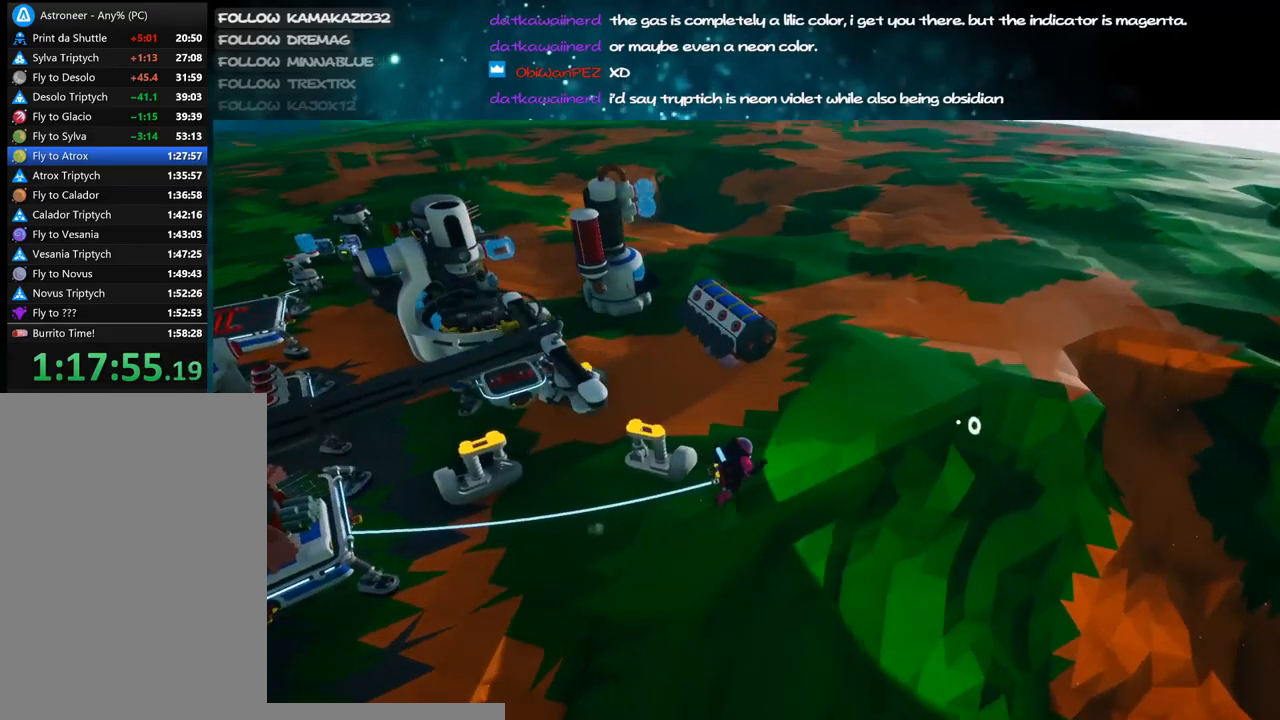
{"keys": ["a"], "mouse": [], "events": [[284, "w", "up"], [384, "mouse_left", "down"], [450, "a", "down"], [467, "mouse_left", "up"]]}
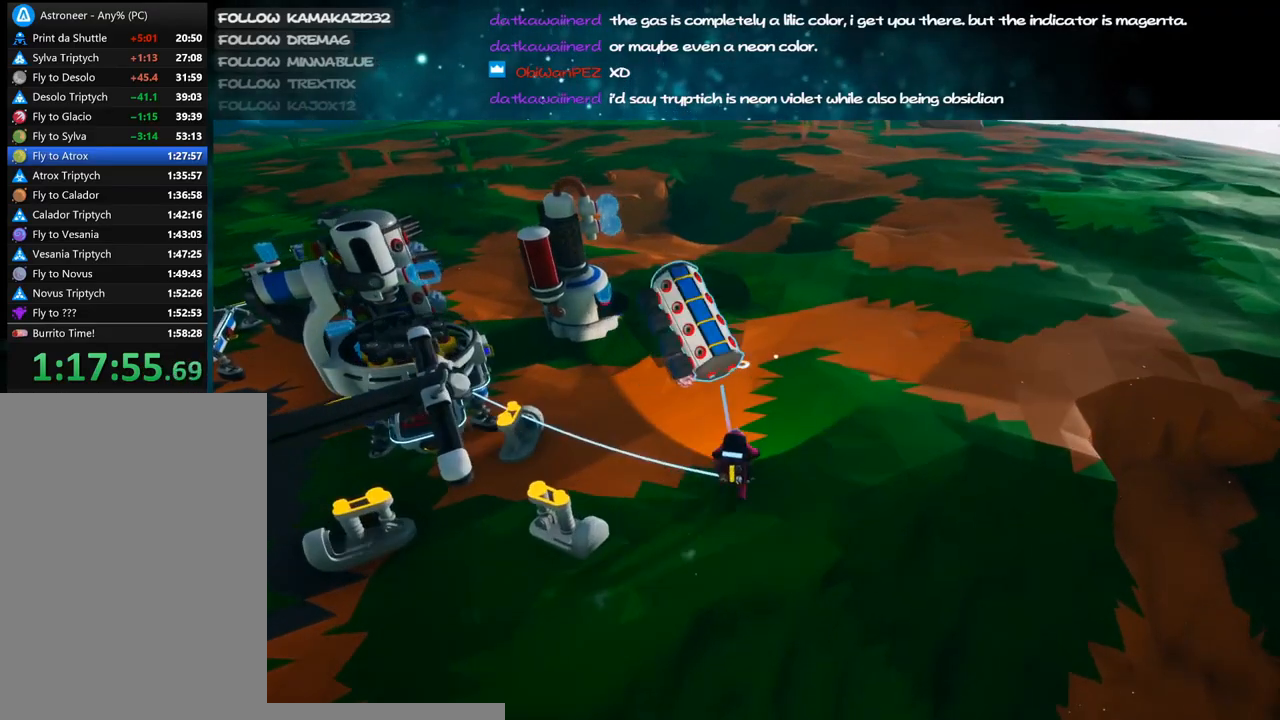
{"keys": ["w"], "mouse": ["right"], "events": [[250, "mouse_left", "down"], [284, "shift", "down"], [384, "mouse_left", "up"], [384, "mouse_right", "down"], [384, "w", "down"], [467, "a", "up"], [467, "shift", "up"]]}
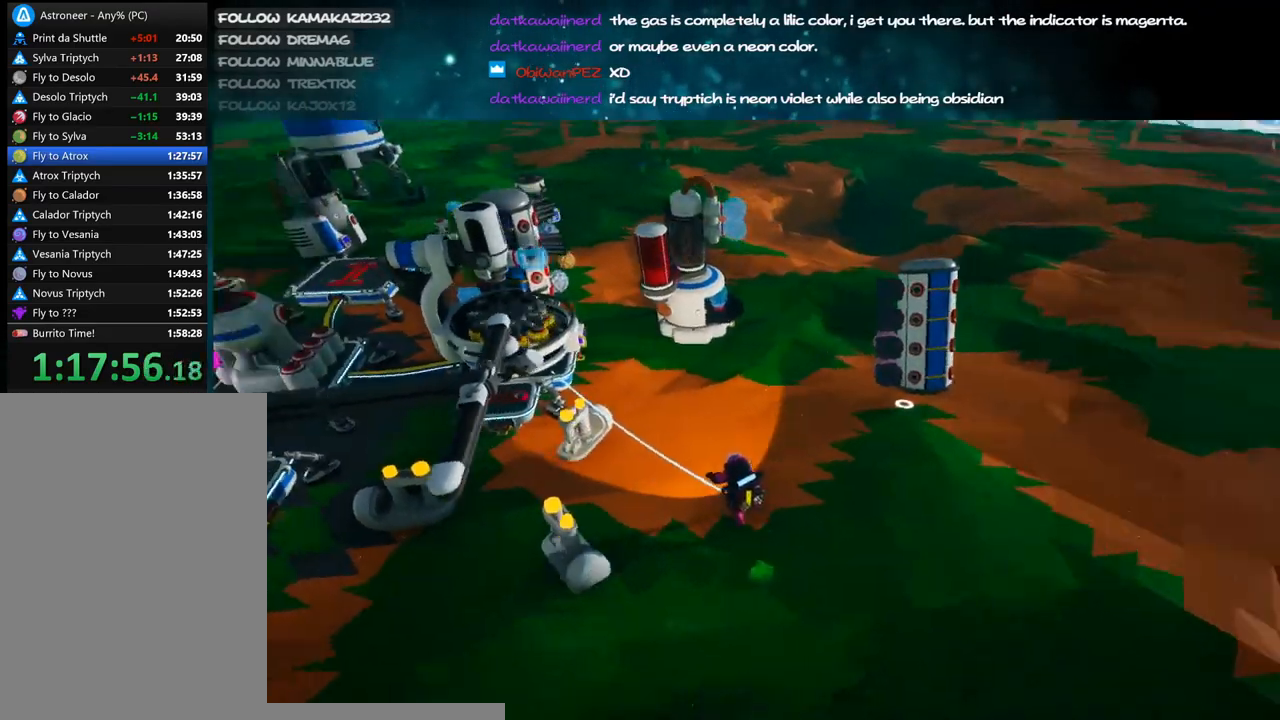
{"keys": ["w"], "mouse": []}
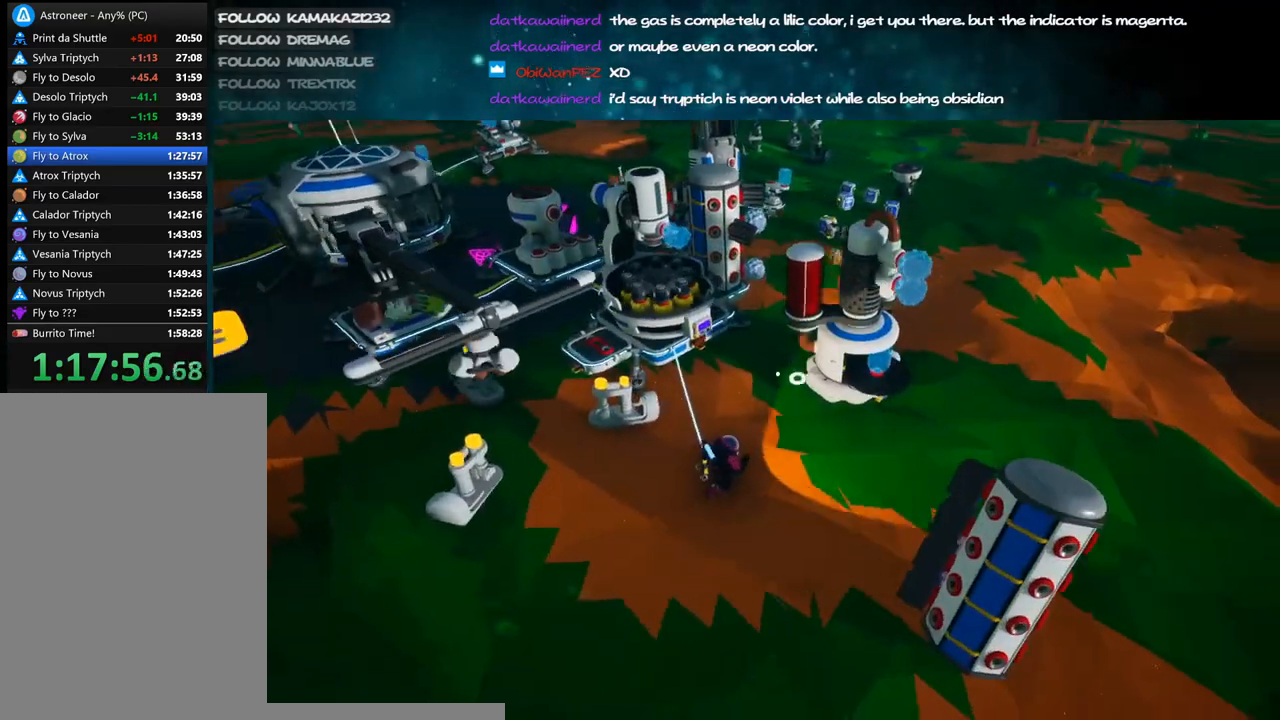
{"keys": ["s"], "mouse": [], "events": [[100, "a", "down"], [167, "a", "up"], [200, "w", "up"], [350, "mouse_left", "down"], [367, "s", "down"], [434, "mouse_left", "up"]]}
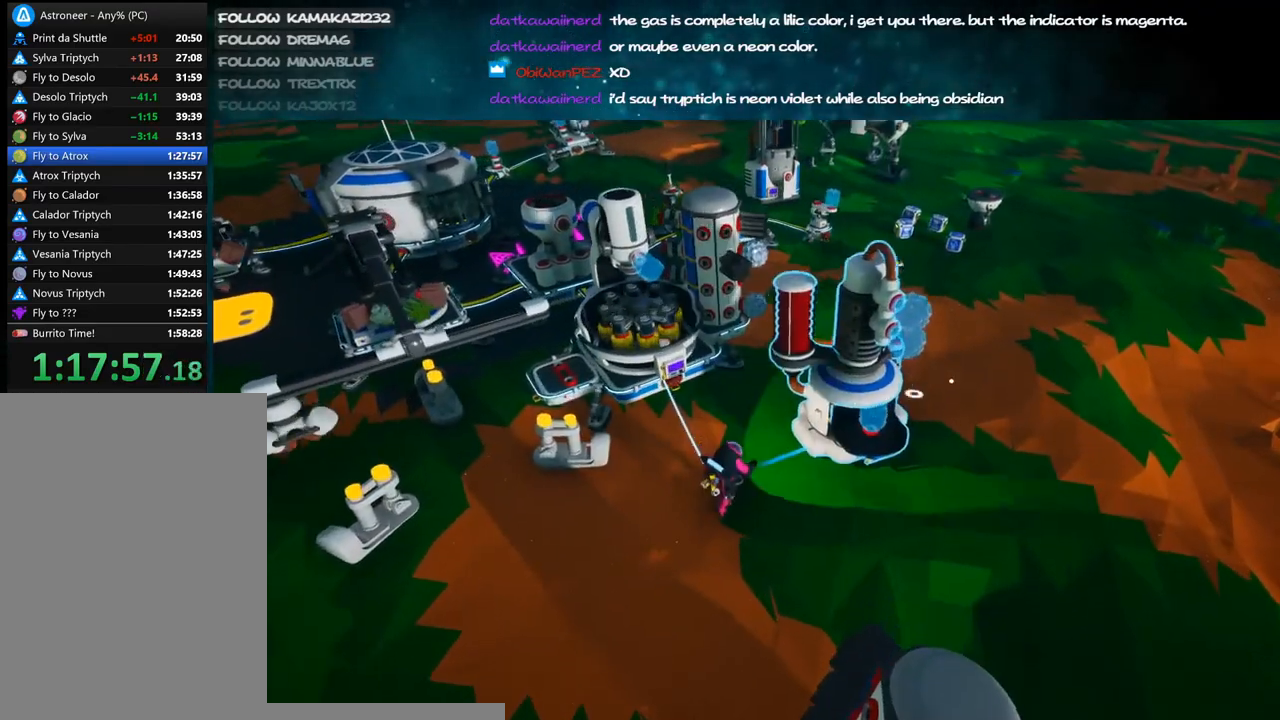
{"keys": ["s"], "mouse": [], "events": [[50, "mouse_left", "down"], [150, "q", "down"], [167, "mouse_left", "up"], [200, "s", "up"], [250, "q", "up"], [317, "s", "down"]]}
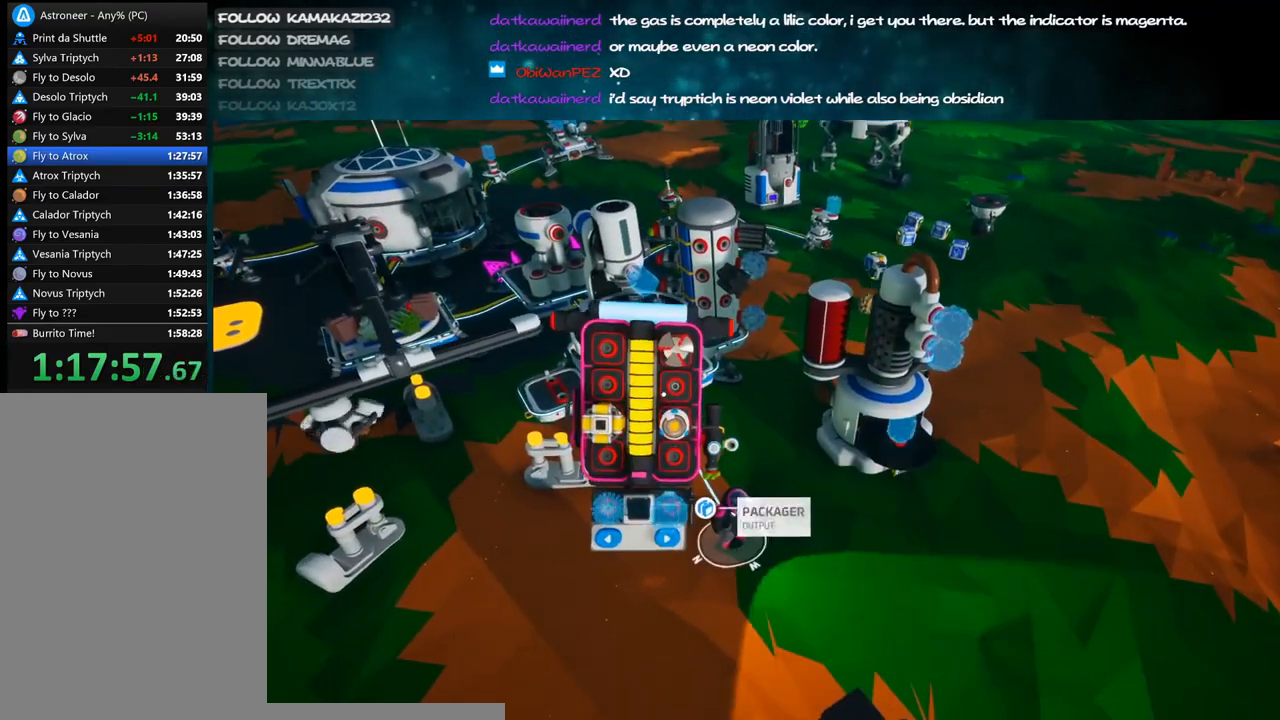
{"keys": [], "mouse": [], "events": [[17, "s", "up"], [400, "mouse_left", "down"], [467, "mouse_left", "up"]]}
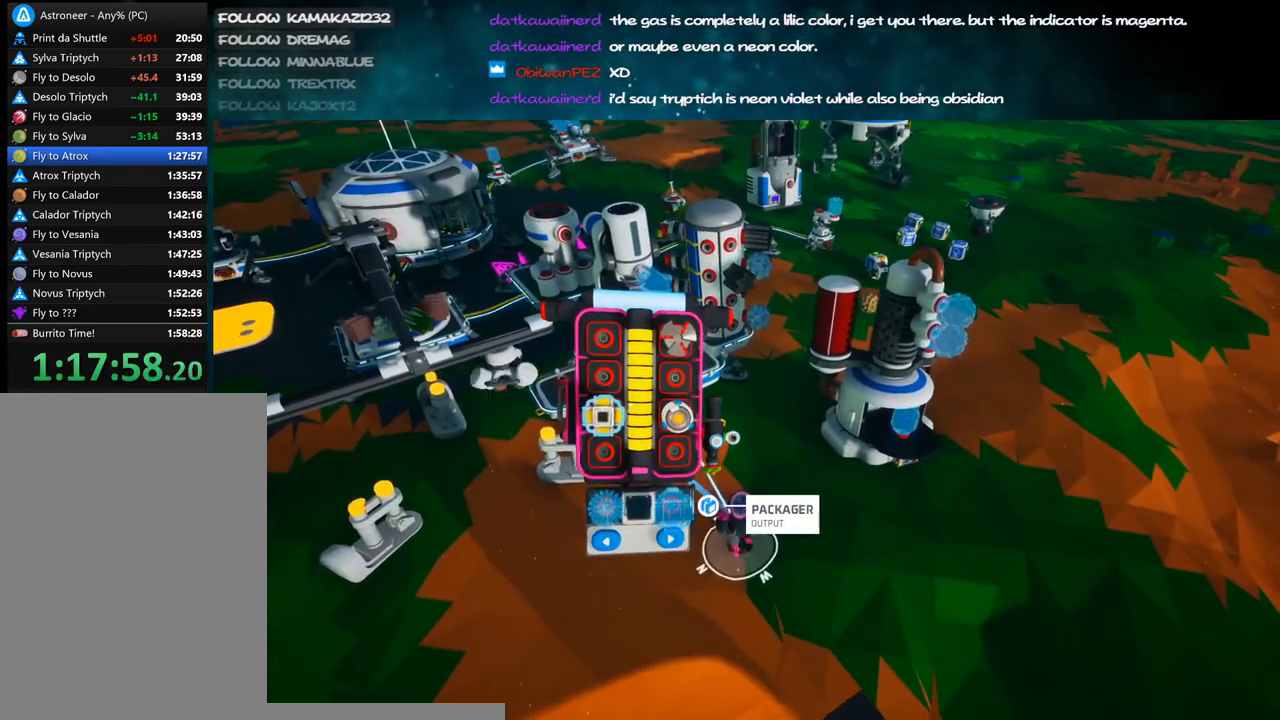
{"keys": [], "mouse": [], "events": [[117, "q", "down"], [200, "q", "up"]]}
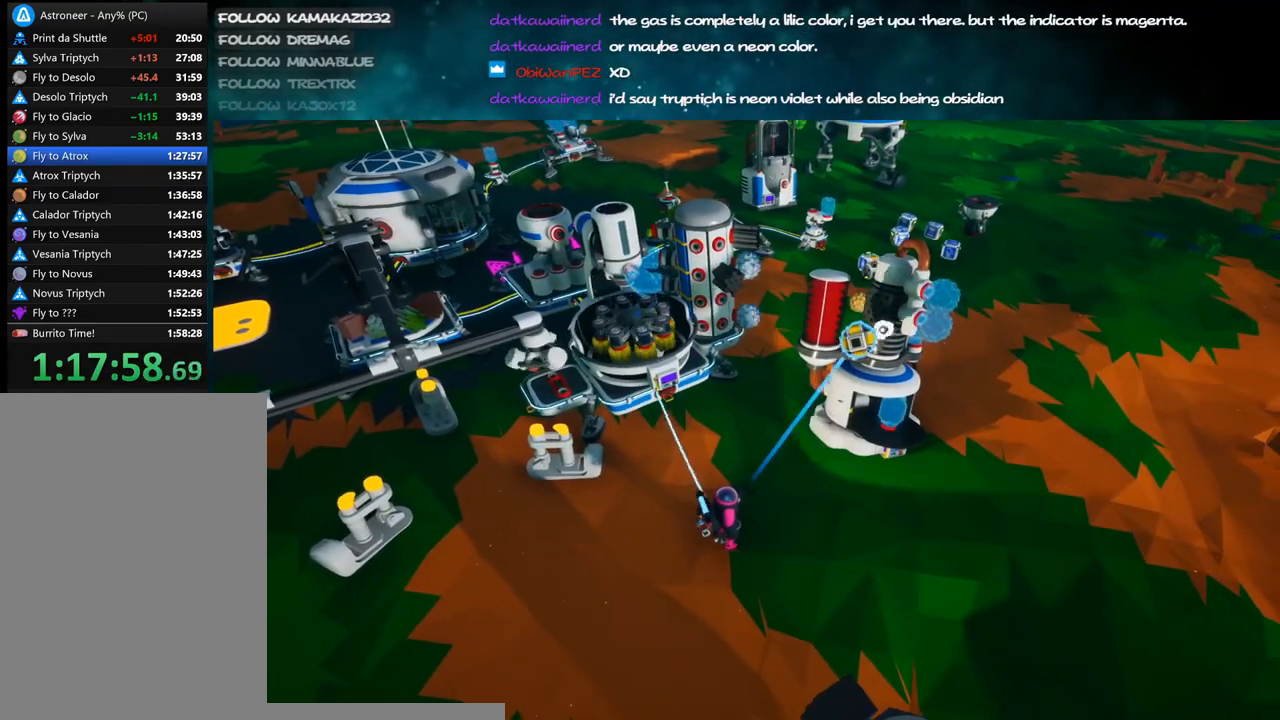
{"keys": ["f"], "mouse": ["right"], "events": [[67, "mouse_left", "down"], [150, "mouse_left", "up"], [350, "mouse_right", "down"], [384, "f", "down"]]}
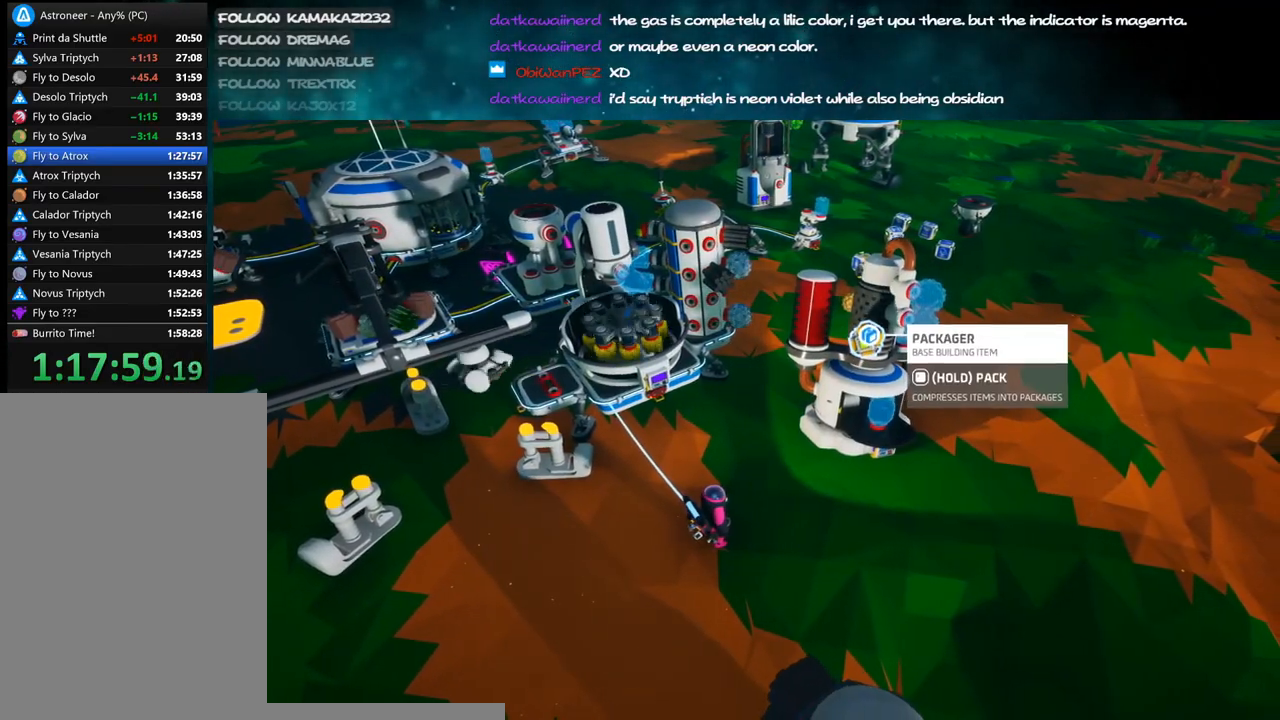
{"keys": ["f"], "mouse": ["right"], "events": []}
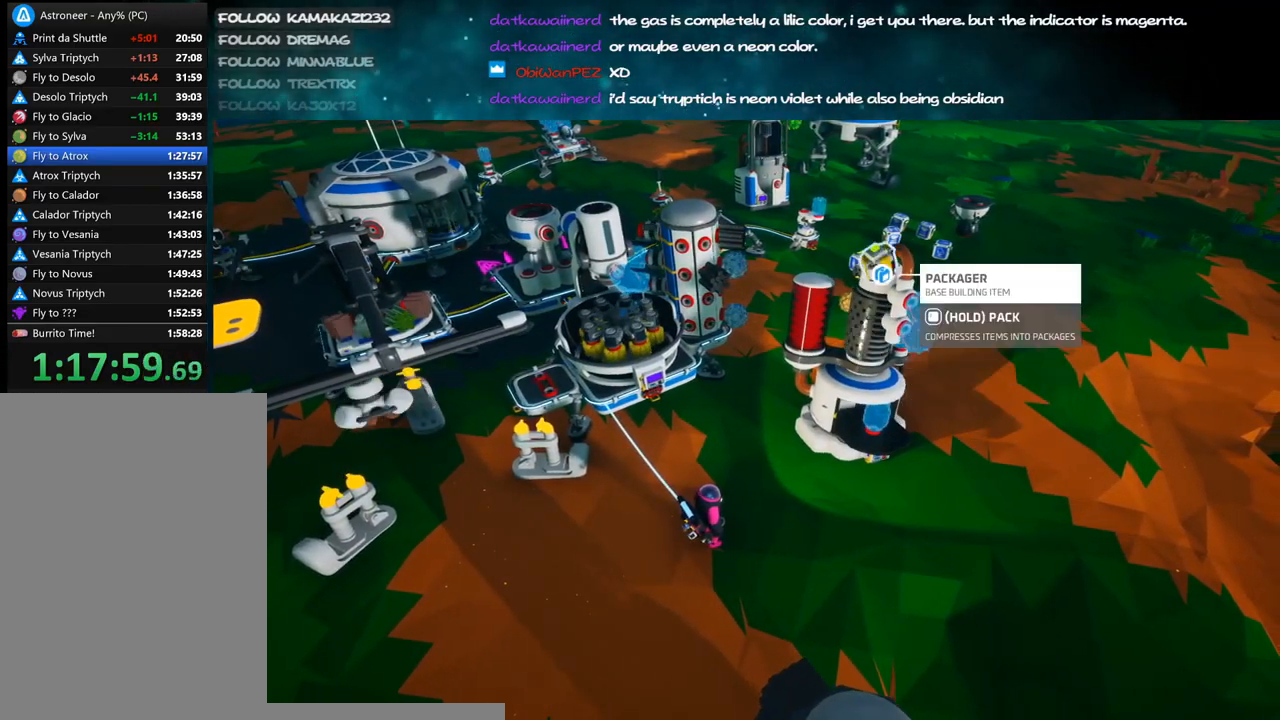
{"keys": ["d", "w"], "mouse": ["right"], "events": [[67, "w", "down"], [117, "f", "up"], [134, "shift", "down"], [150, "mouse_right", "up"], [250, "d", "down"], [334, "mouse_right", "down"], [384, "shift", "up"]]}
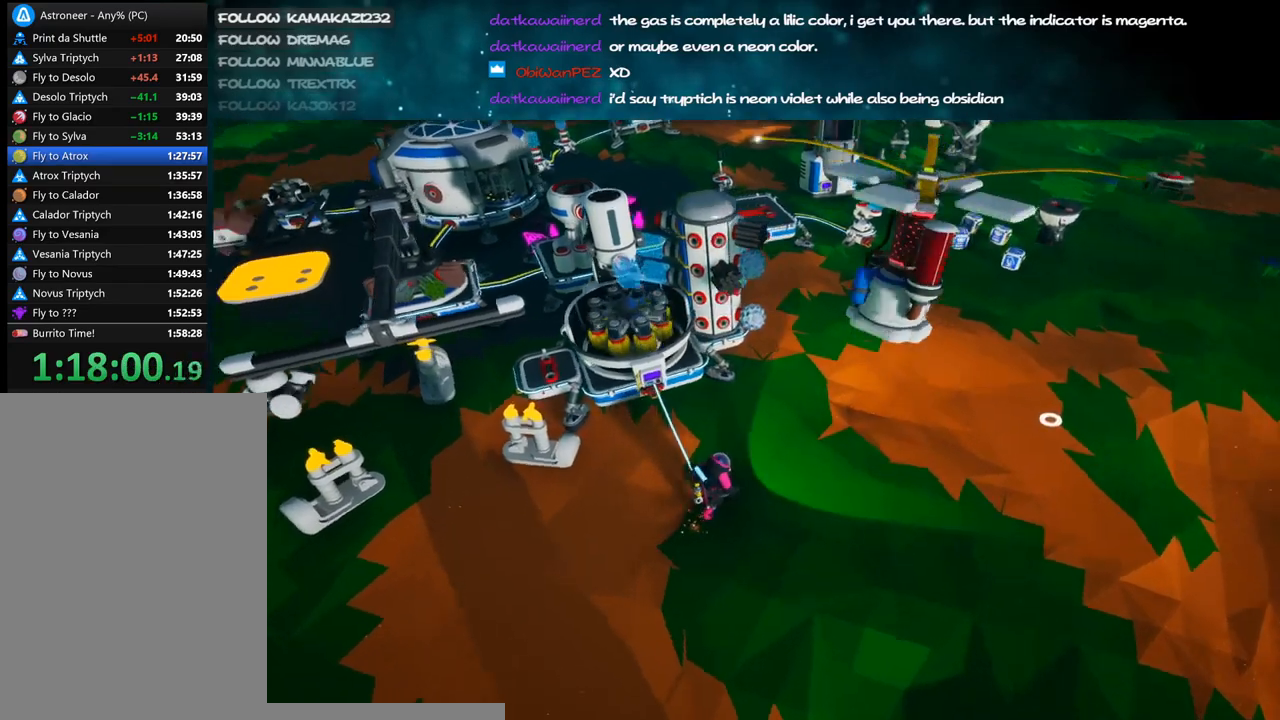
{"keys": ["d"], "mouse": ["right"], "events": [[17, "mouse_right", "up"], [284, "w", "up"], [434, "mouse_right", "down"]]}
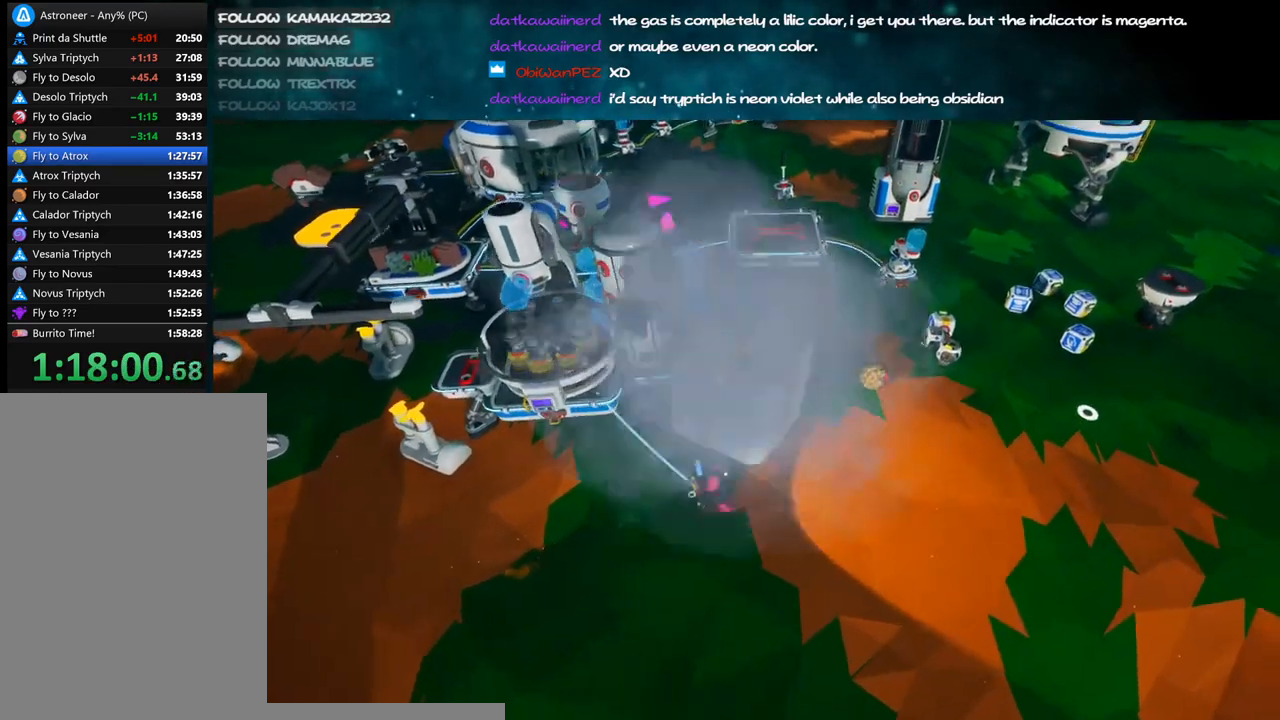
{"keys": ["s"], "mouse": [], "events": [[17, "w", "down"], [117, "mouse_right", "up"], [134, "w", "up"], [167, "d", "up"], [350, "s", "down"]]}
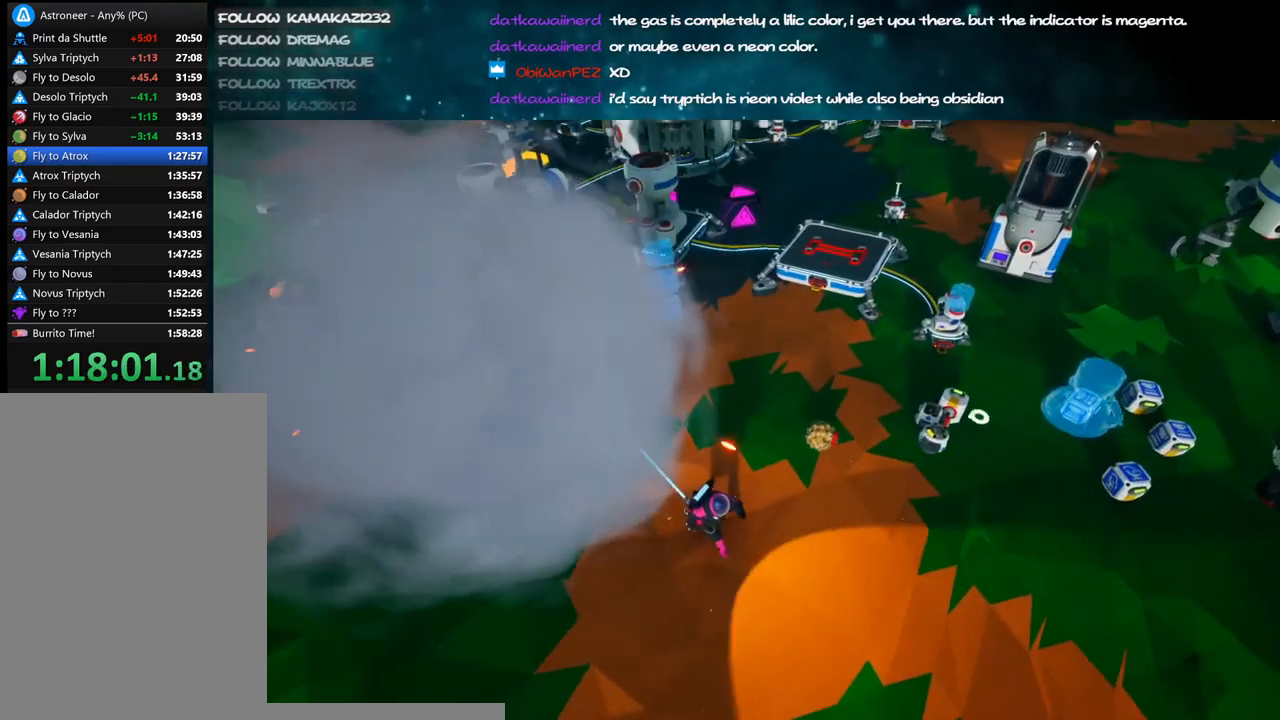
{"keys": [], "mouse": ["left"], "events": [[67, "s", "up"], [500, "mouse_left", "down"]]}